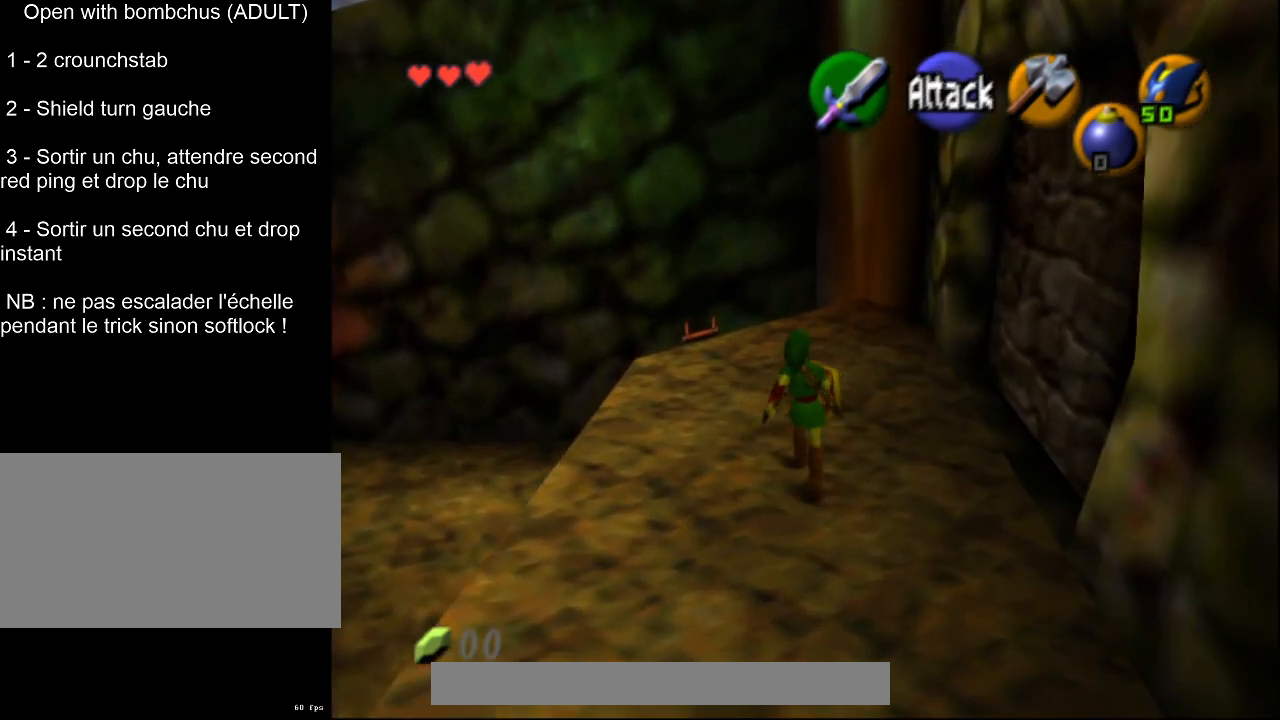
Gameplay with a controller (PlayStation layout); each line is a JSON object with the inputs held at the frame after it. "events" lists button and stick changes between this image and that frame as [ms after this image, input, new state], when the widget could be followed in between. Not read: L3 R3 right_stick.
{"buttons": [], "left_stick": "up", "events": []}
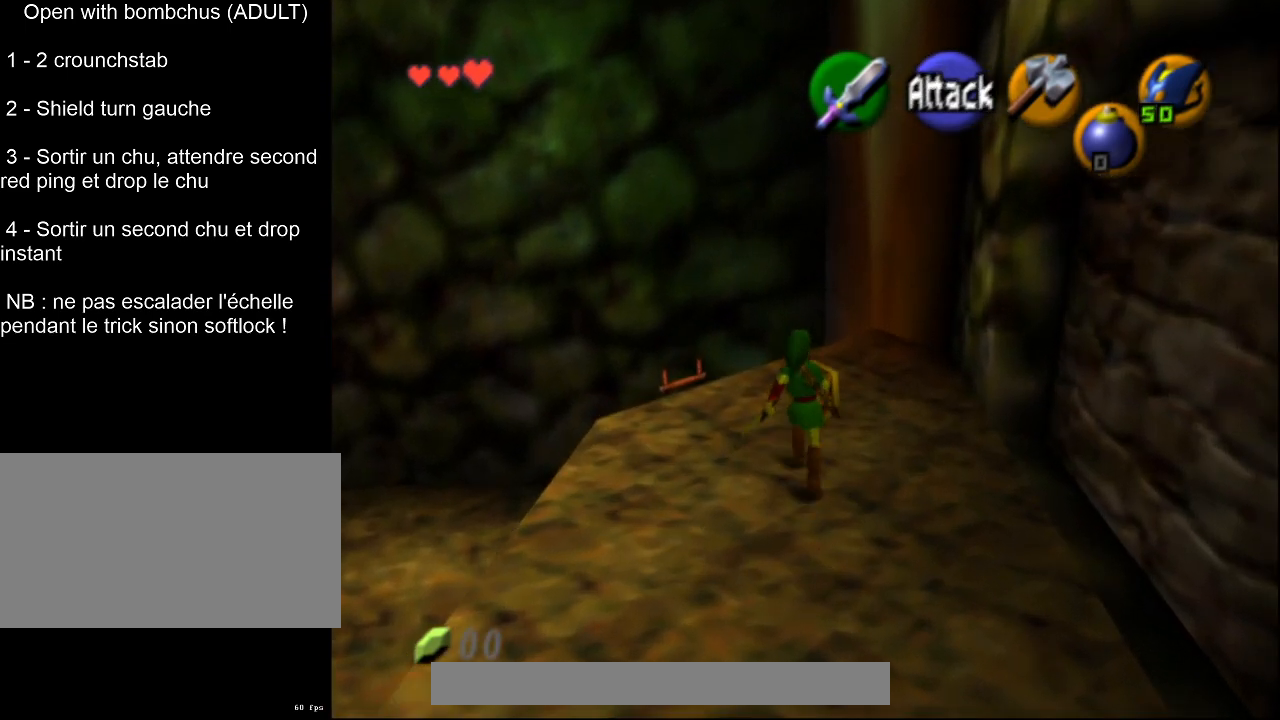
{"buttons": [], "left_stick": "center", "events": [[233, "left_stick", "center"]]}
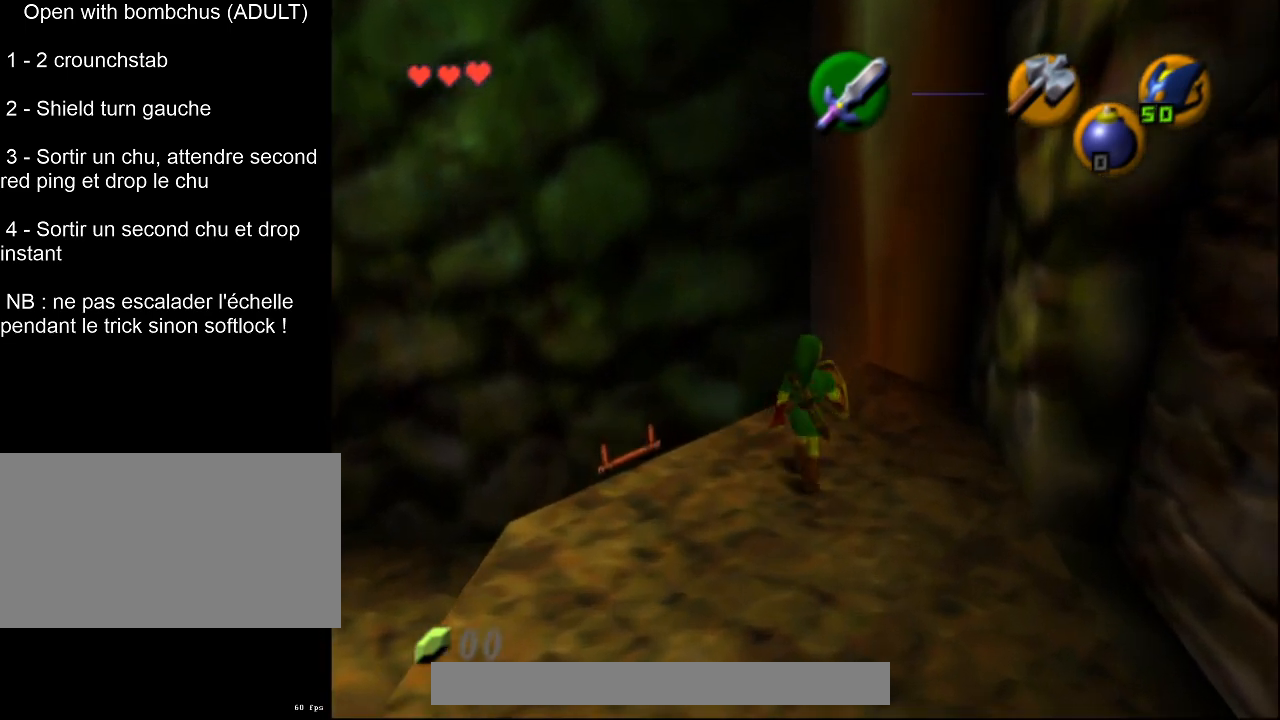
{"buttons": [], "left_stick": "center", "events": []}
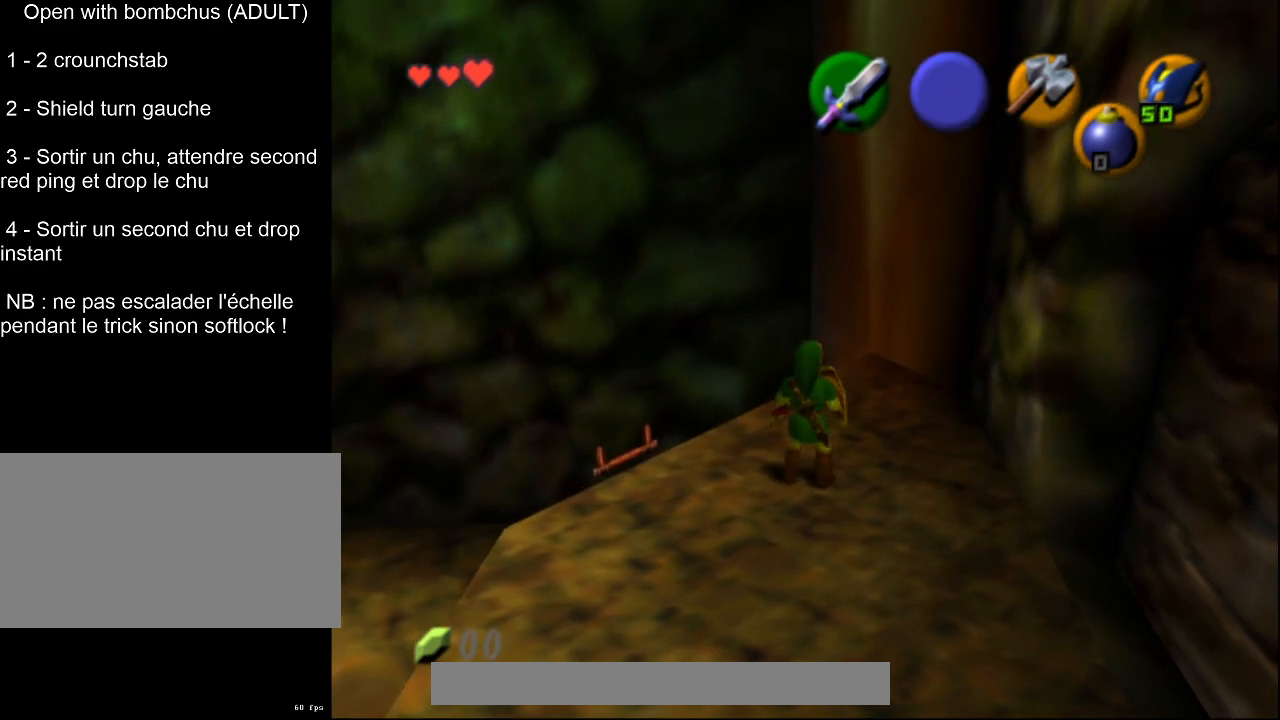
{"buttons": [], "left_stick": "down", "events": [[33, "left_stick", "down"]]}
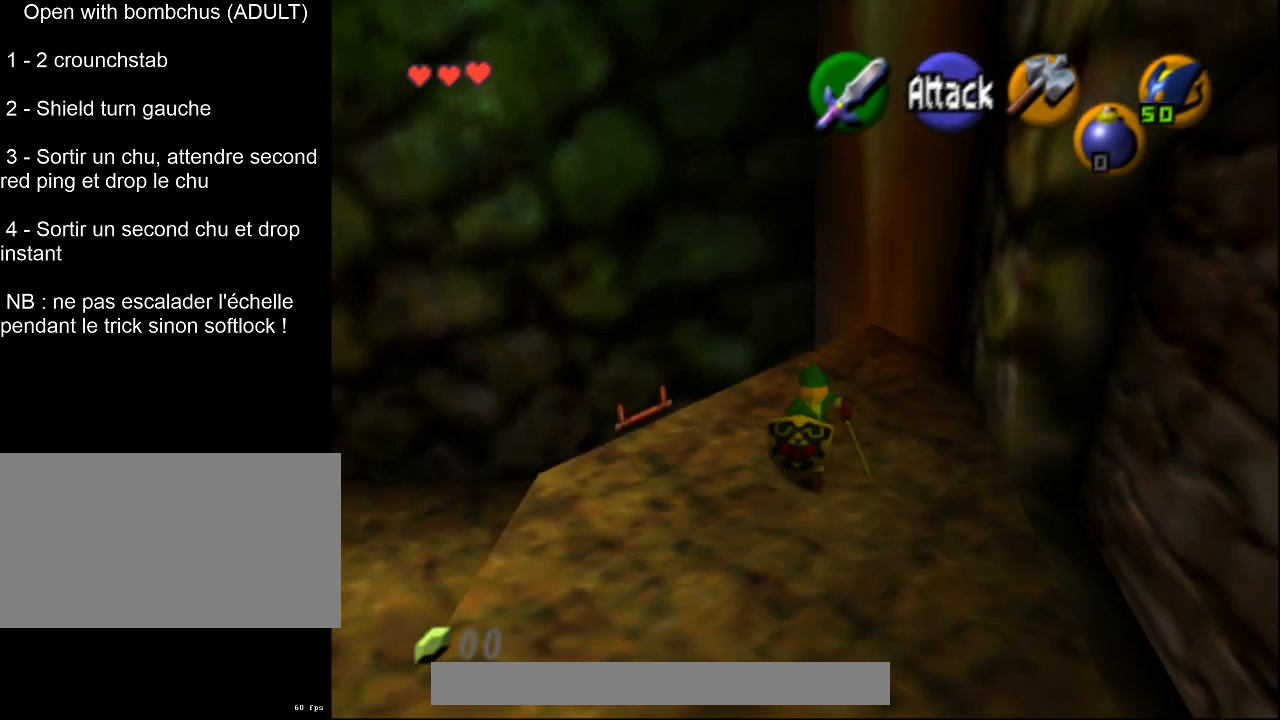
{"buttons": [], "left_stick": "center", "events": [[183, "L2", "down"], [217, "left_stick", "center"], [383, "L2", "up"]]}
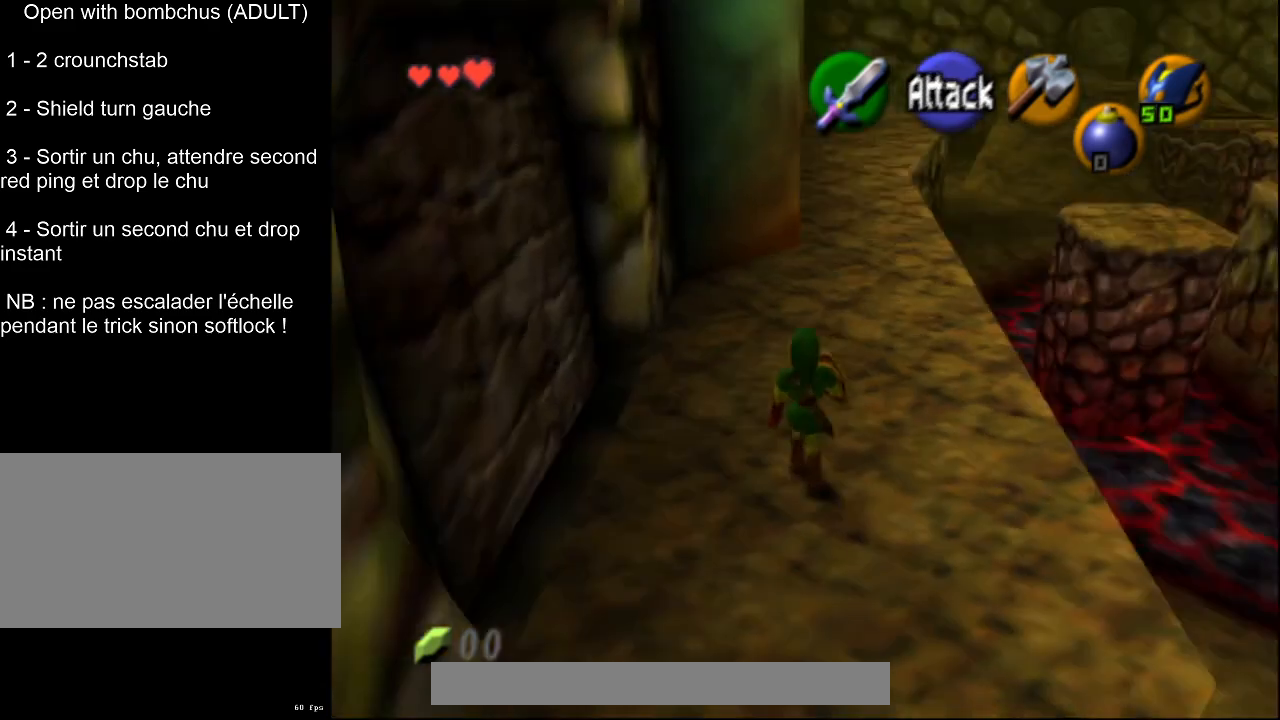
{"buttons": [], "left_stick": "up", "events": [[17, "left_stick", "up"], [250, "left_stick", "up-right"], [500, "left_stick", "up"]]}
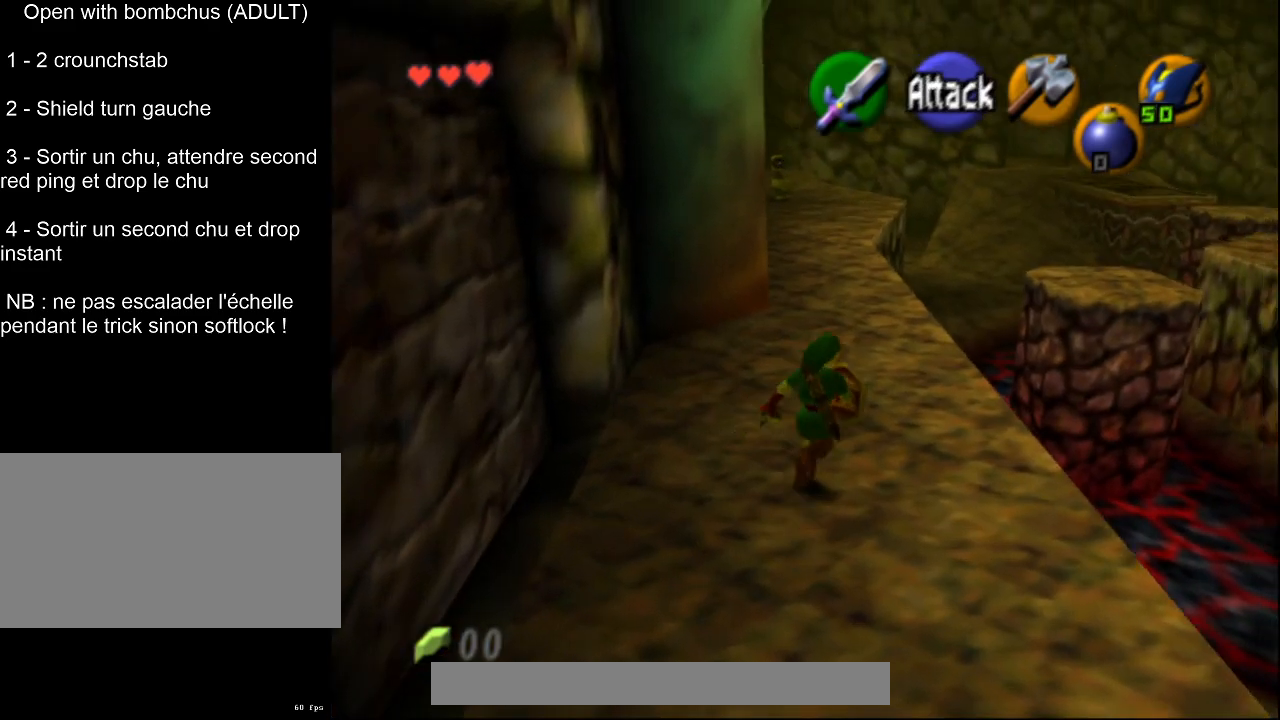
{"buttons": [], "left_stick": "up", "events": []}
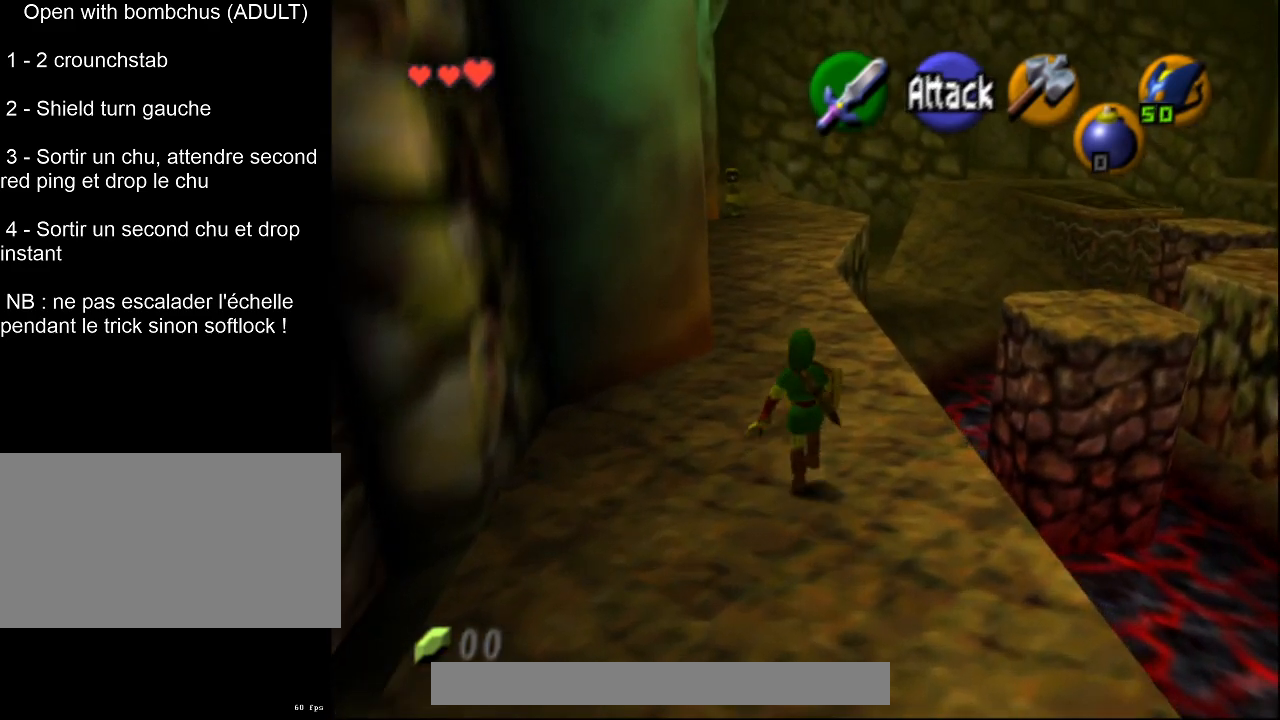
{"buttons": ["L2"], "left_stick": "center", "events": [[17, "left_stick", "center"], [233, "left_stick", "down"], [367, "L2", "down"], [383, "left_stick", "center"]]}
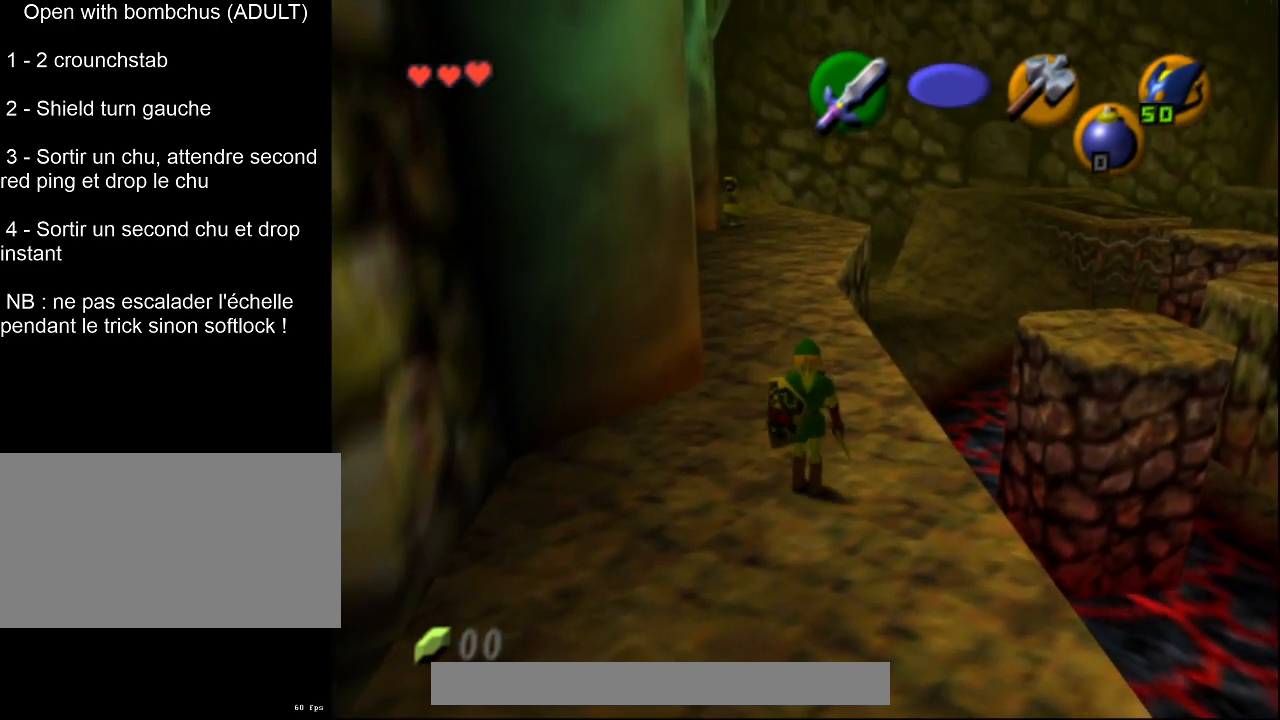
{"buttons": [], "left_stick": "up", "events": [[50, "L2", "up"], [333, "left_stick", "up"]]}
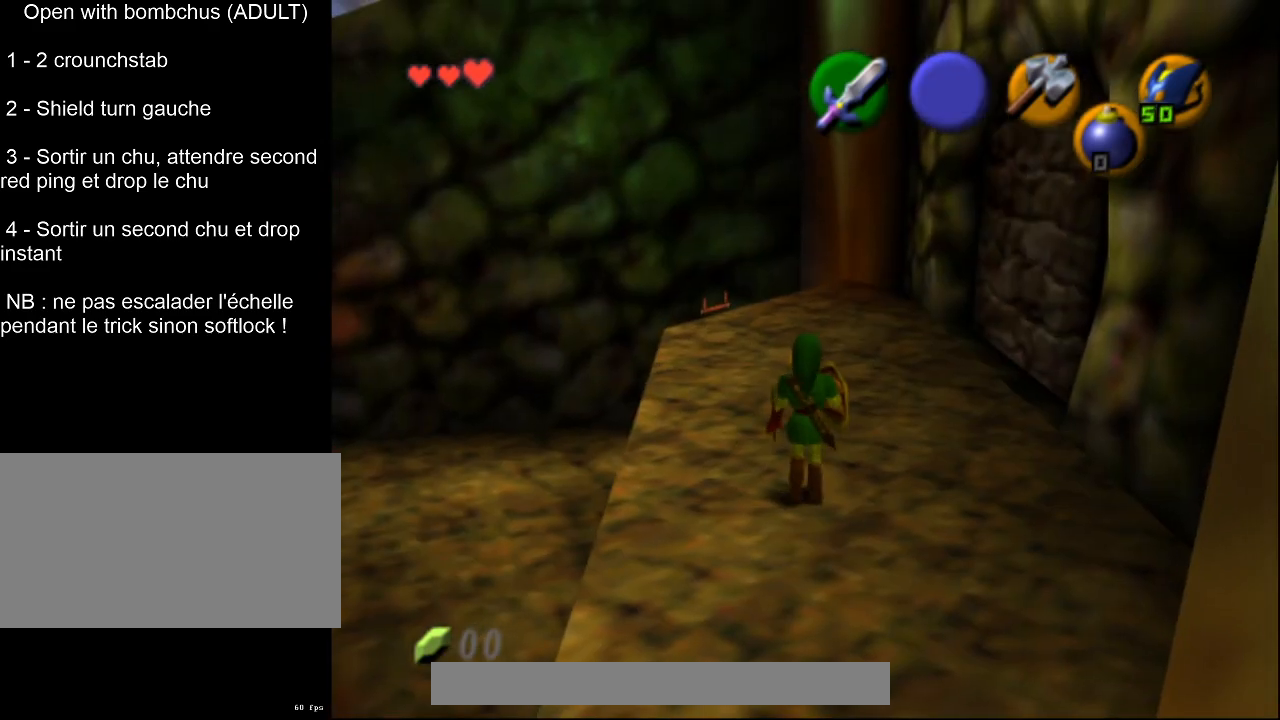
{"buttons": [], "left_stick": "up", "events": [[350, "CROSS", "down"], [500, "CROSS", "up"]]}
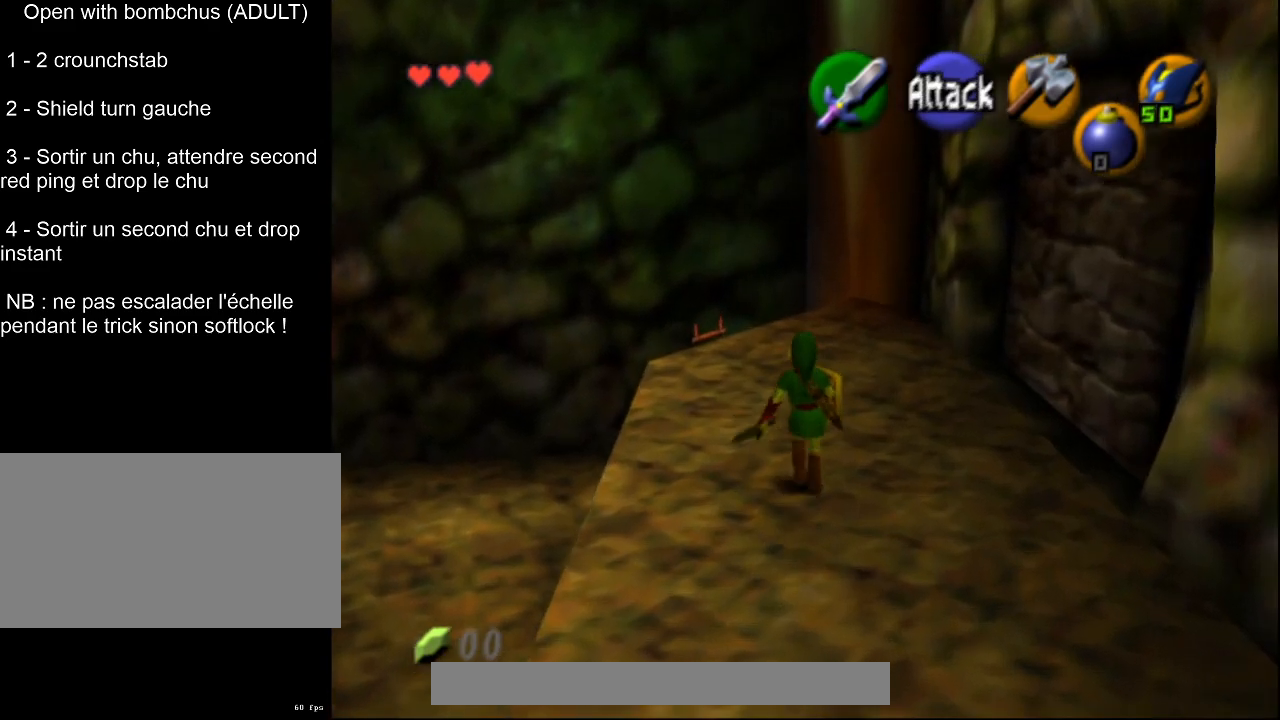
{"buttons": [], "left_stick": "center", "events": [[483, "left_stick", "center"]]}
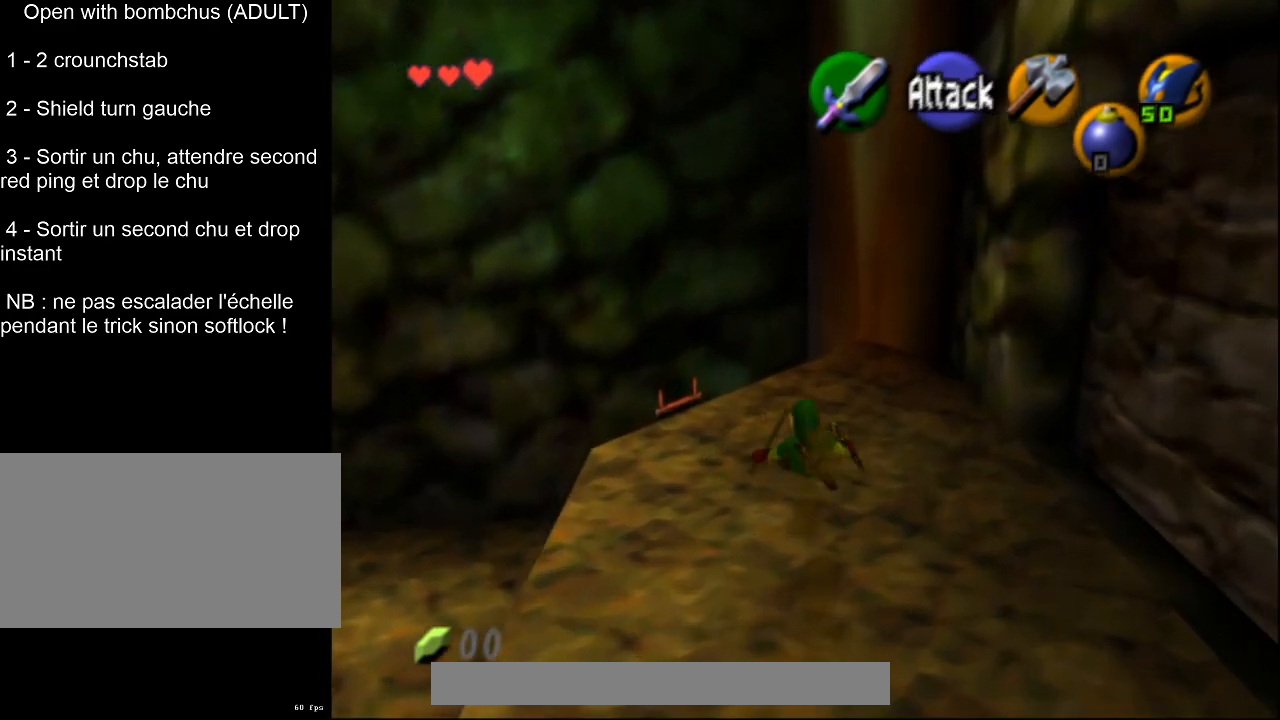
{"buttons": [], "left_stick": "center", "events": []}
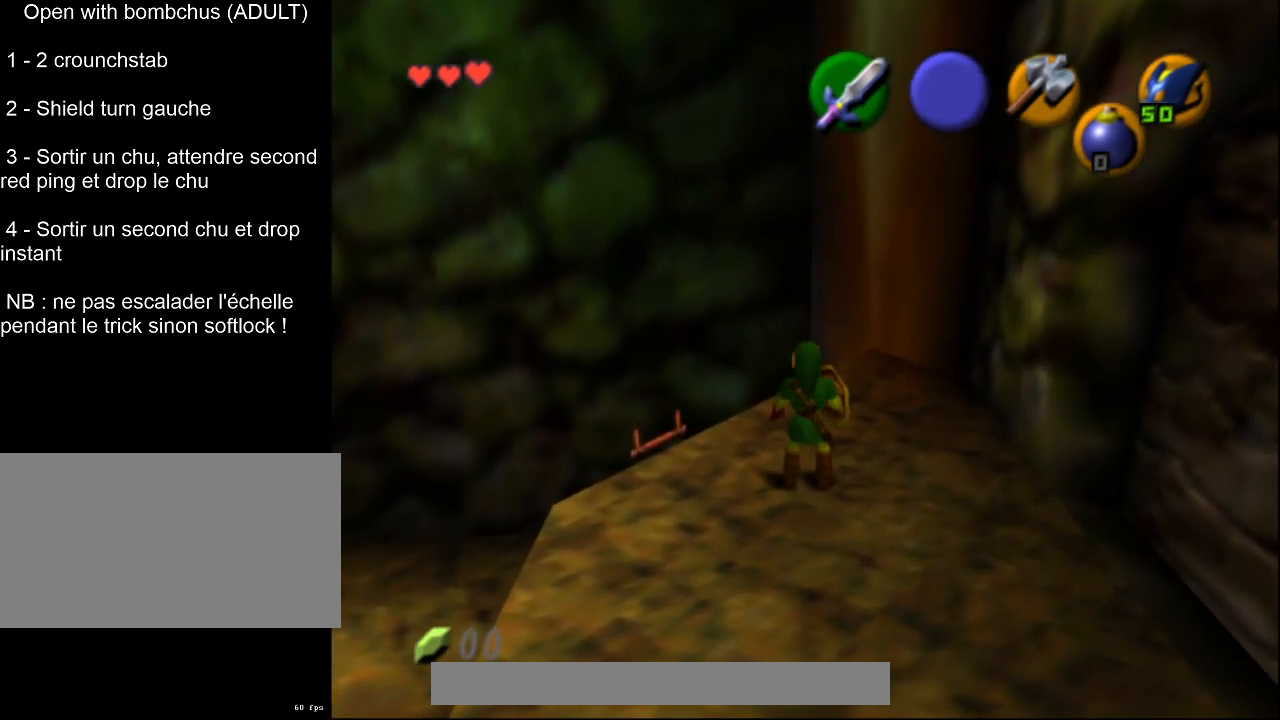
{"buttons": [], "left_stick": "center", "events": [[33, "left_stick", "up"], [317, "left_stick", "center"]]}
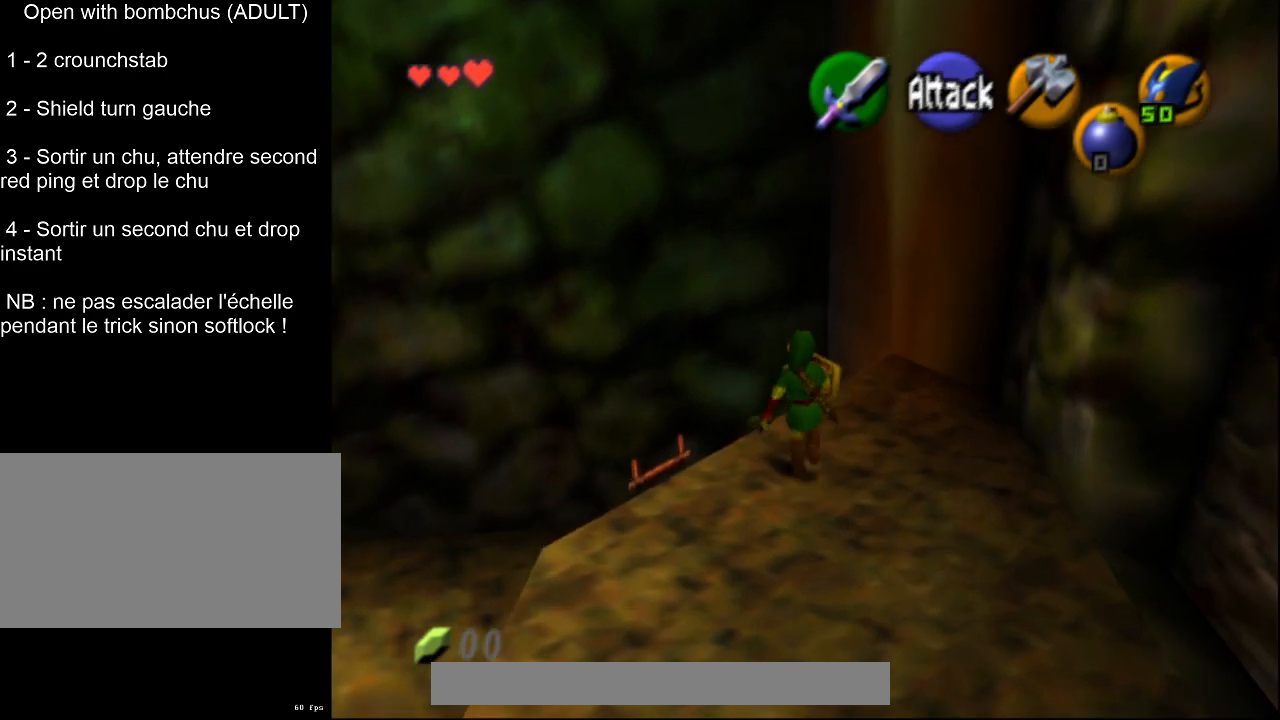
{"buttons": [], "left_stick": "center", "events": []}
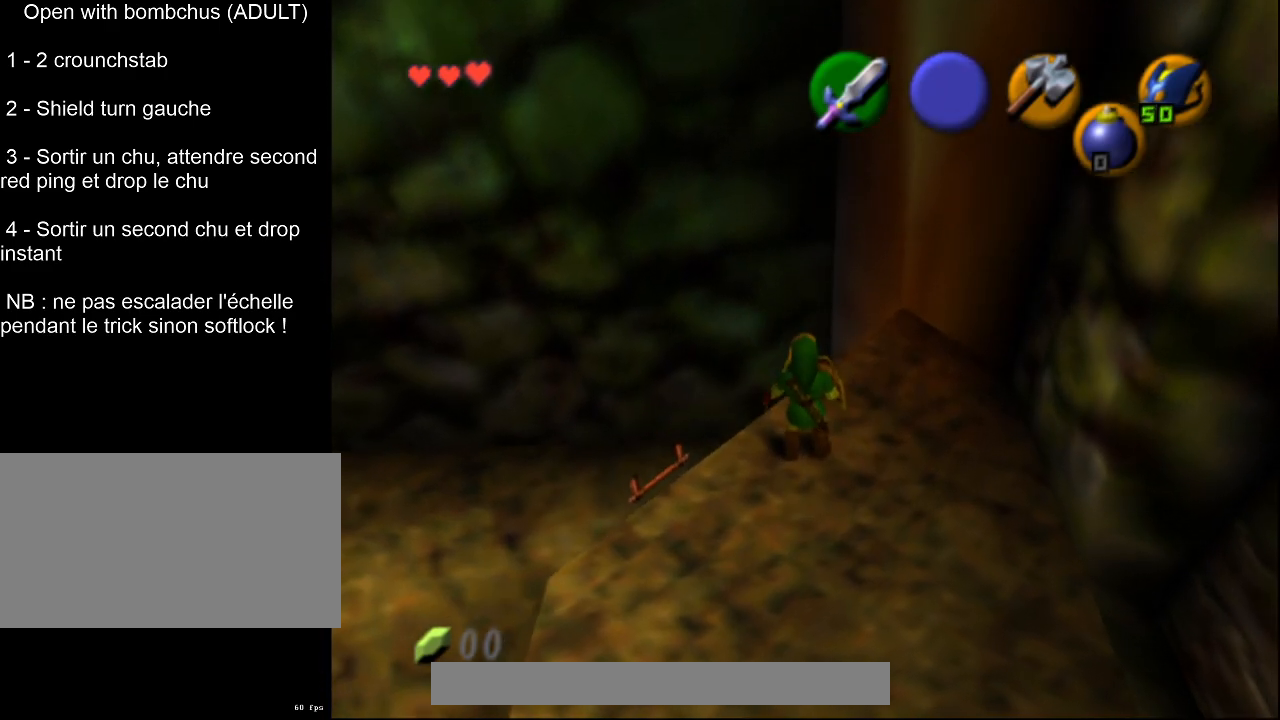
{"buttons": [], "left_stick": "center", "events": [[17, "left_stick", "up-left"], [117, "left_stick", "center"]]}
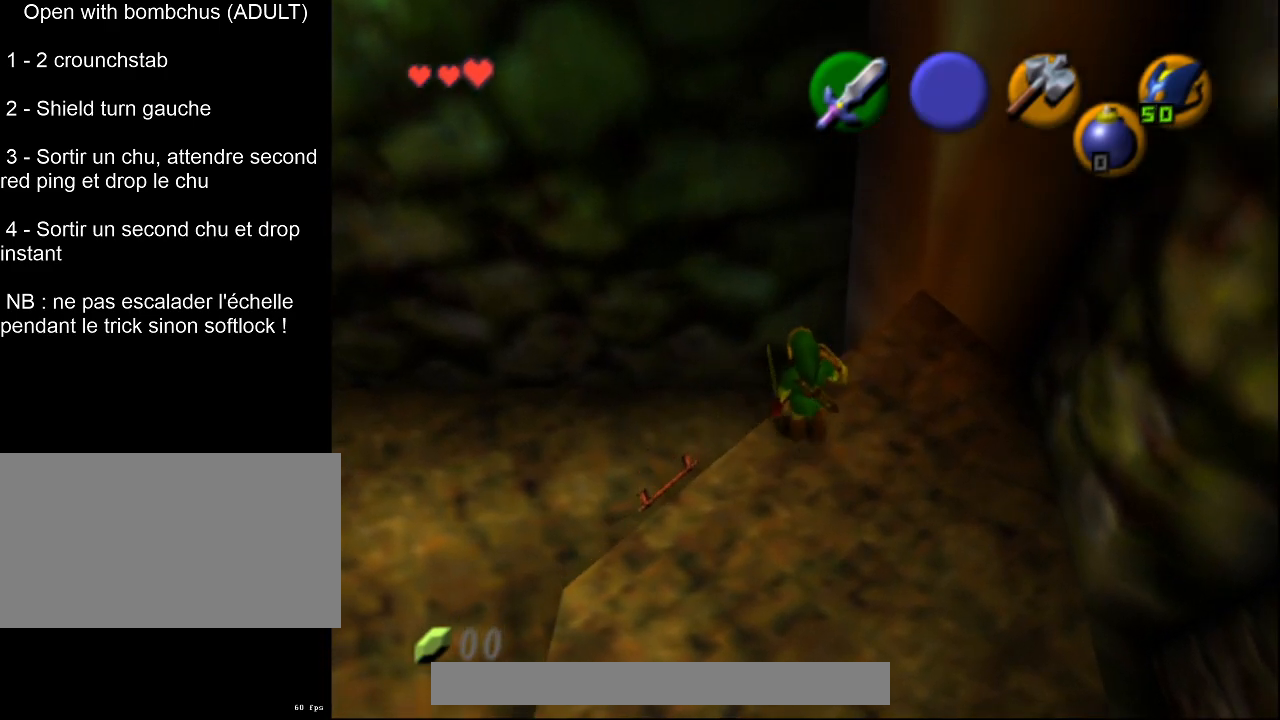
{"buttons": [], "left_stick": "down-right", "events": [[167, "left_stick", "down-right"]]}
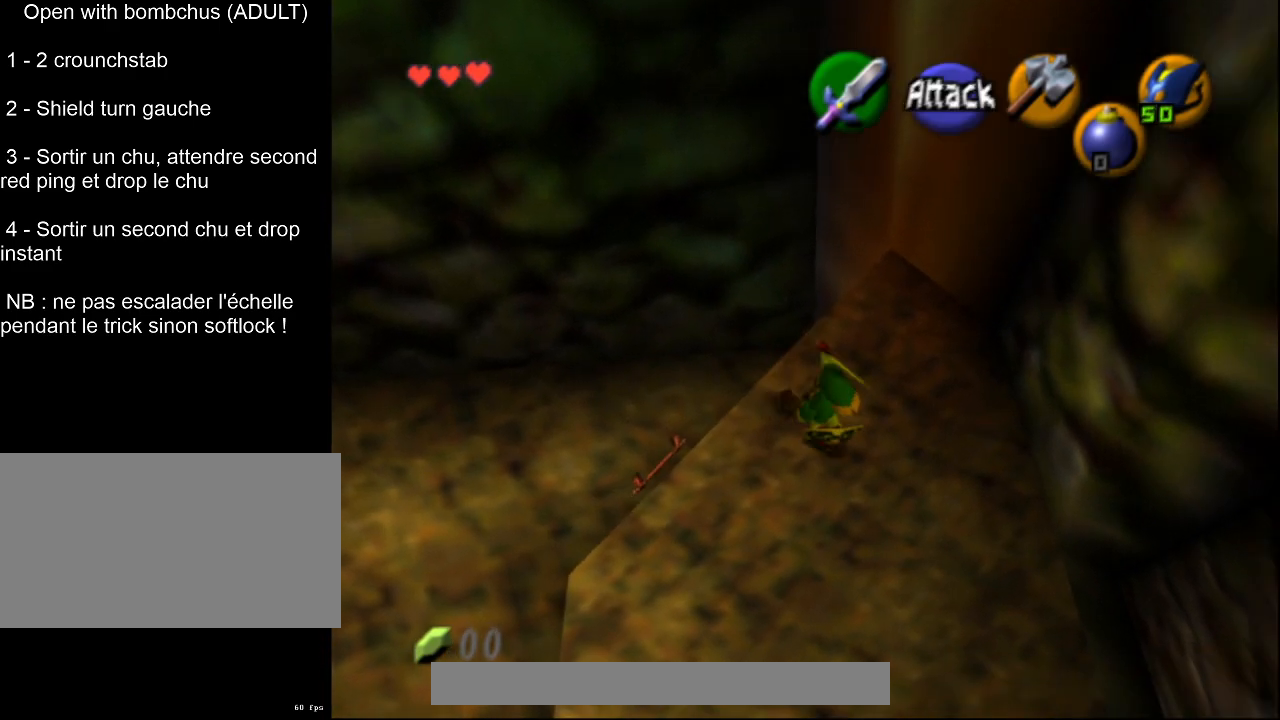
{"buttons": [], "left_stick": "center", "events": [[117, "left_stick", "center"], [183, "L2", "down"], [433, "L2", "up"]]}
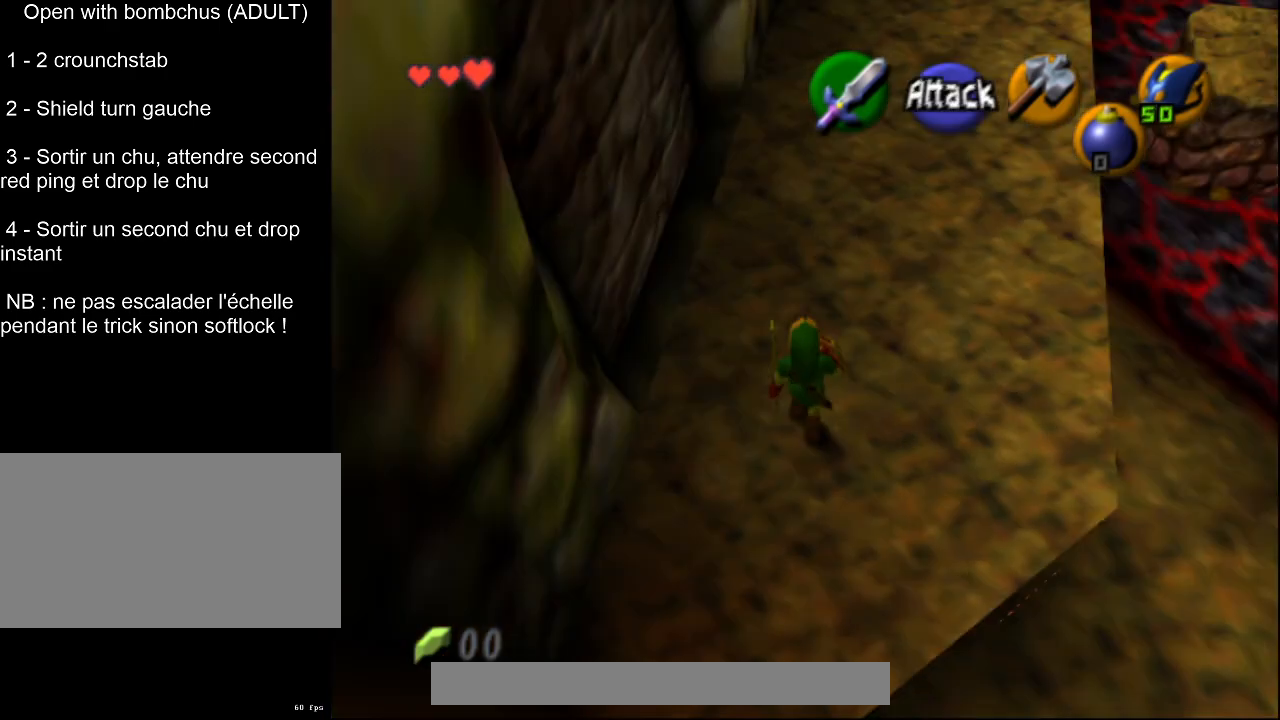
{"buttons": [], "left_stick": "right", "events": [[400, "left_stick", "up-right"], [467, "left_stick", "right"]]}
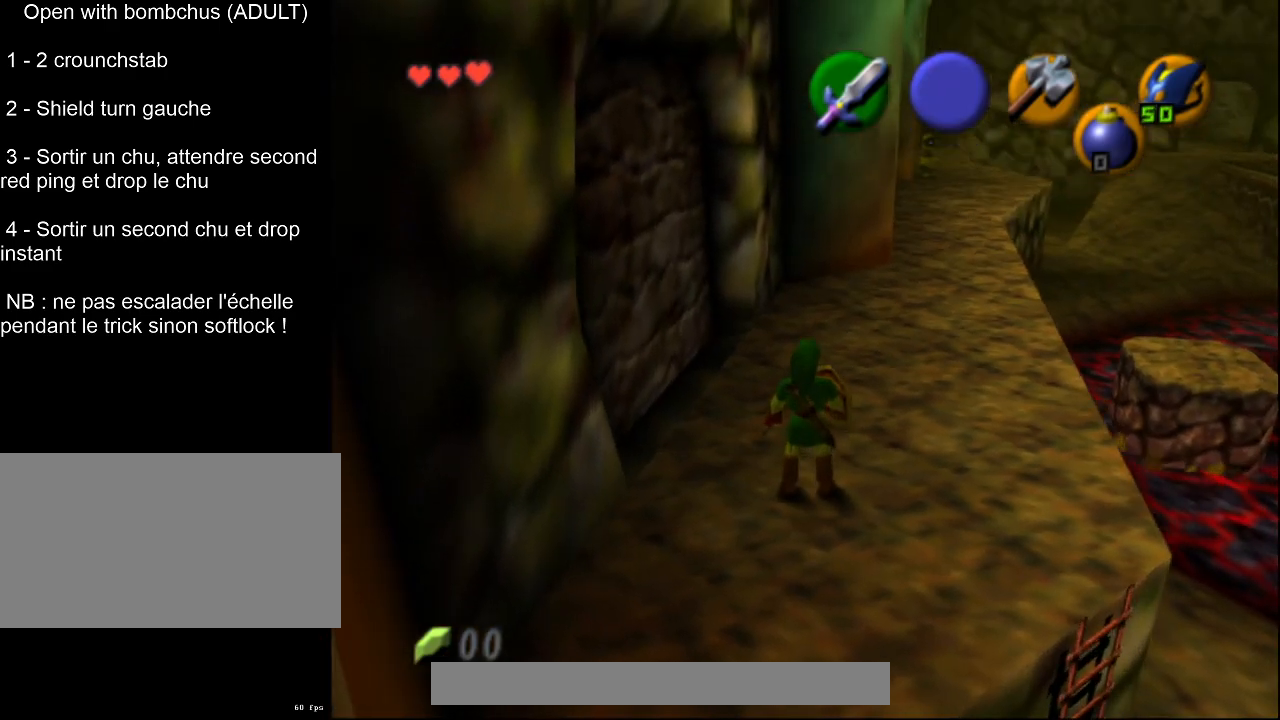
{"buttons": [], "left_stick": "center", "events": [[250, "left_stick", "center"]]}
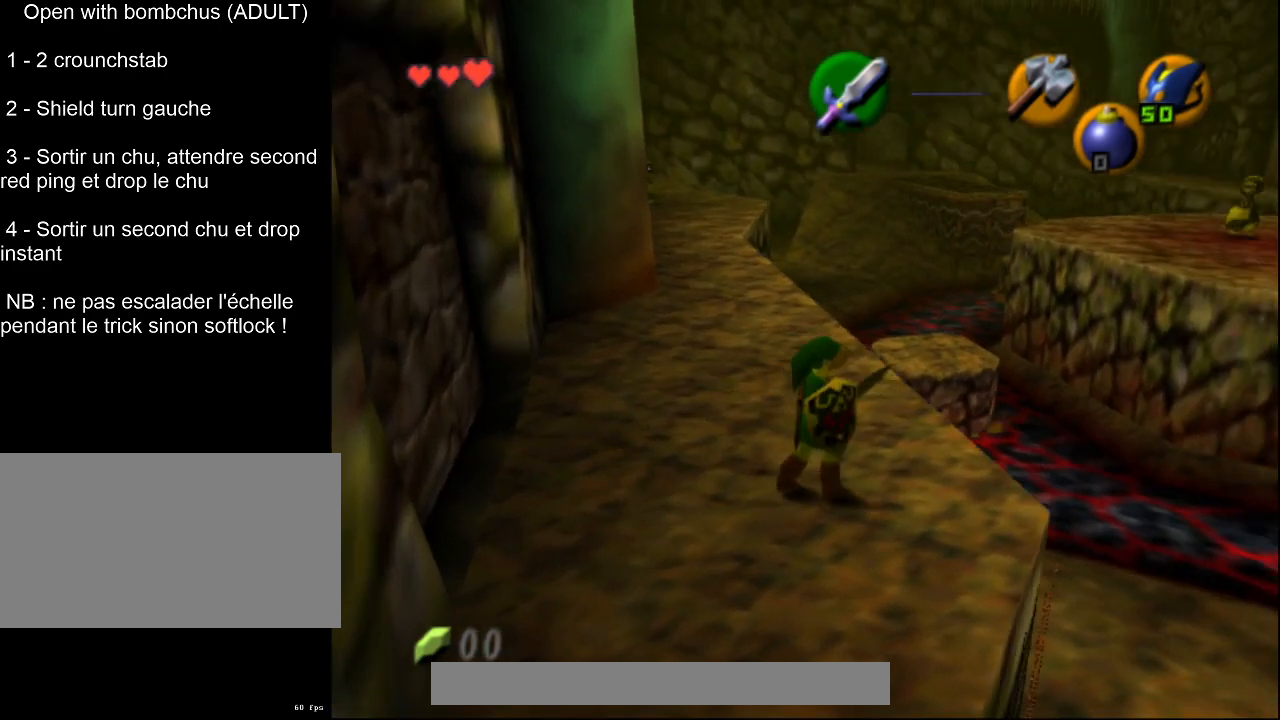
{"buttons": [], "left_stick": "center", "events": [[100, "left_stick", "down-right"], [233, "L2", "down"], [267, "left_stick", "center"], [450, "L2", "up"]]}
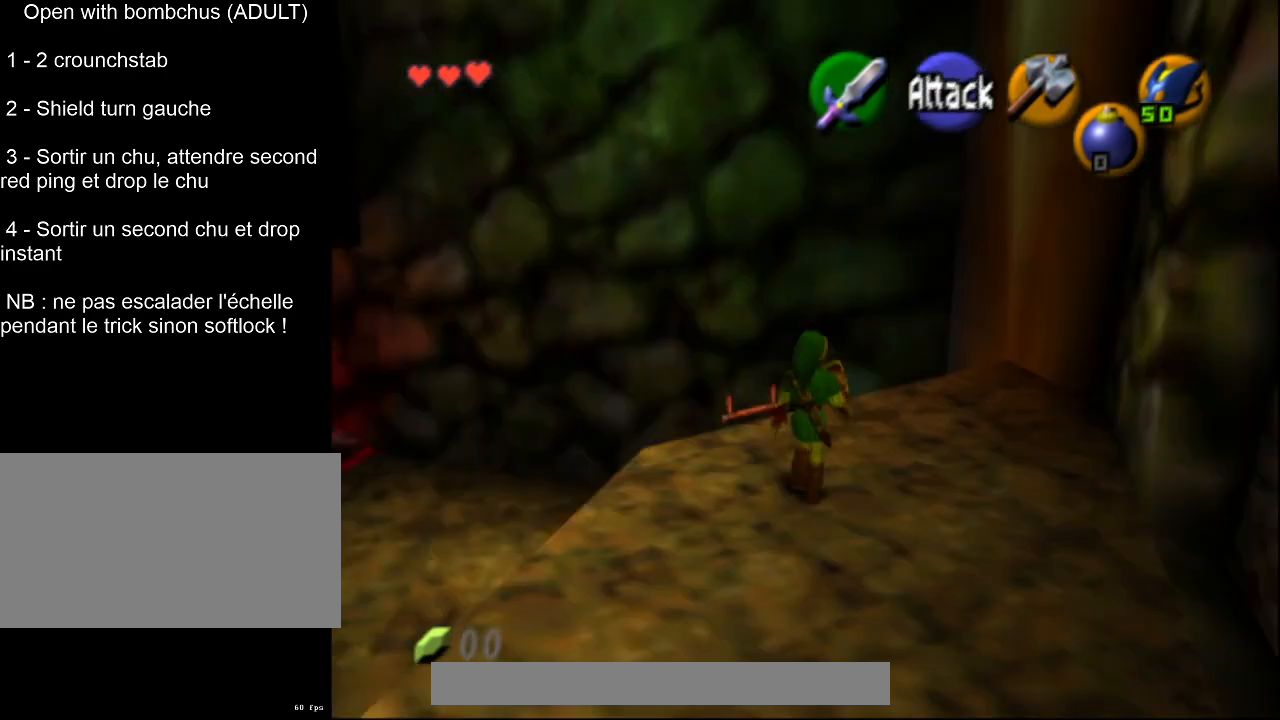
{"buttons": [], "left_stick": "right", "events": [[417, "left_stick", "right"]]}
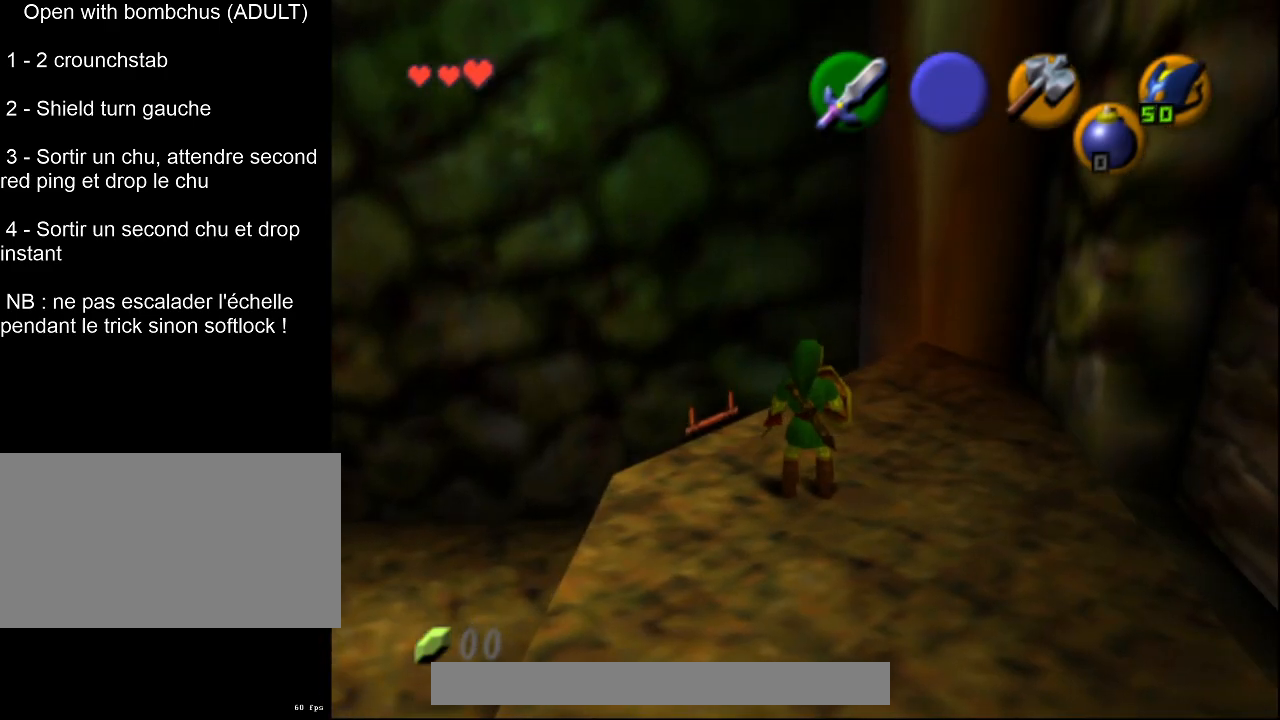
{"buttons": [], "left_stick": "up-left", "events": [[83, "left_stick", "up-right"], [183, "left_stick", "center"], [417, "left_stick", "up-left"]]}
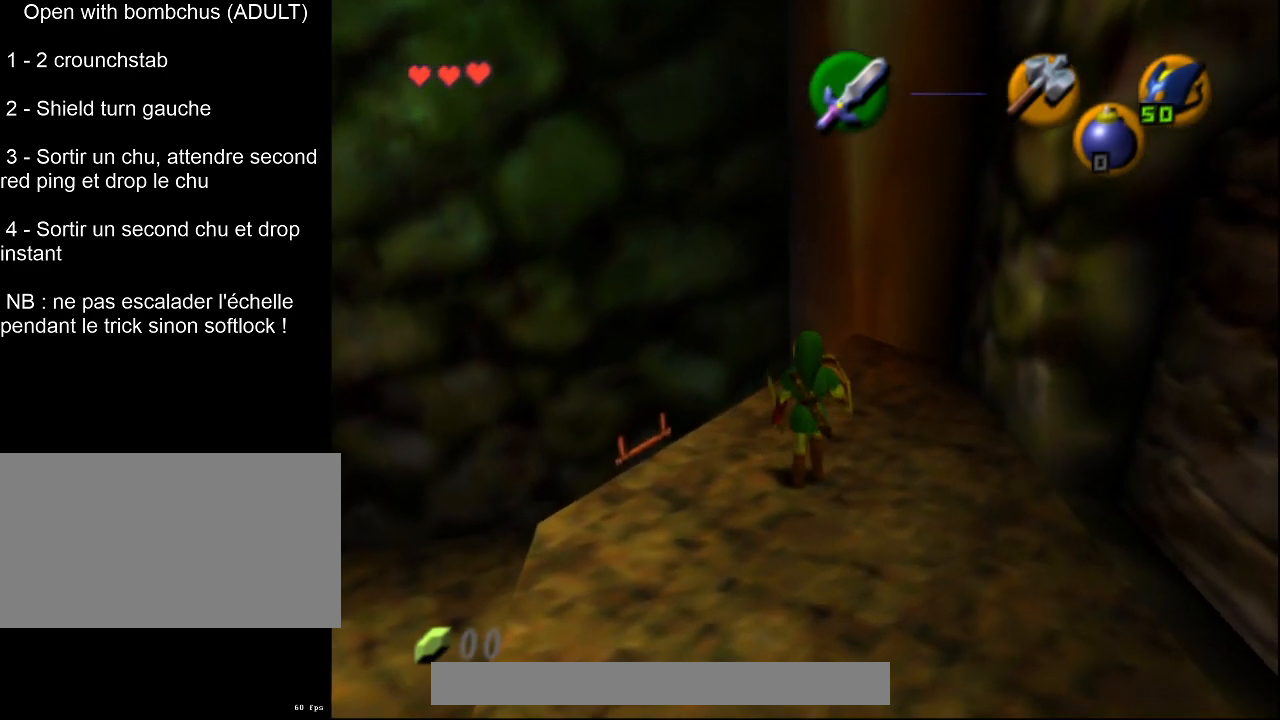
{"buttons": ["L2"], "left_stick": "center", "events": [[67, "left_stick", "center"], [467, "L2", "down"]]}
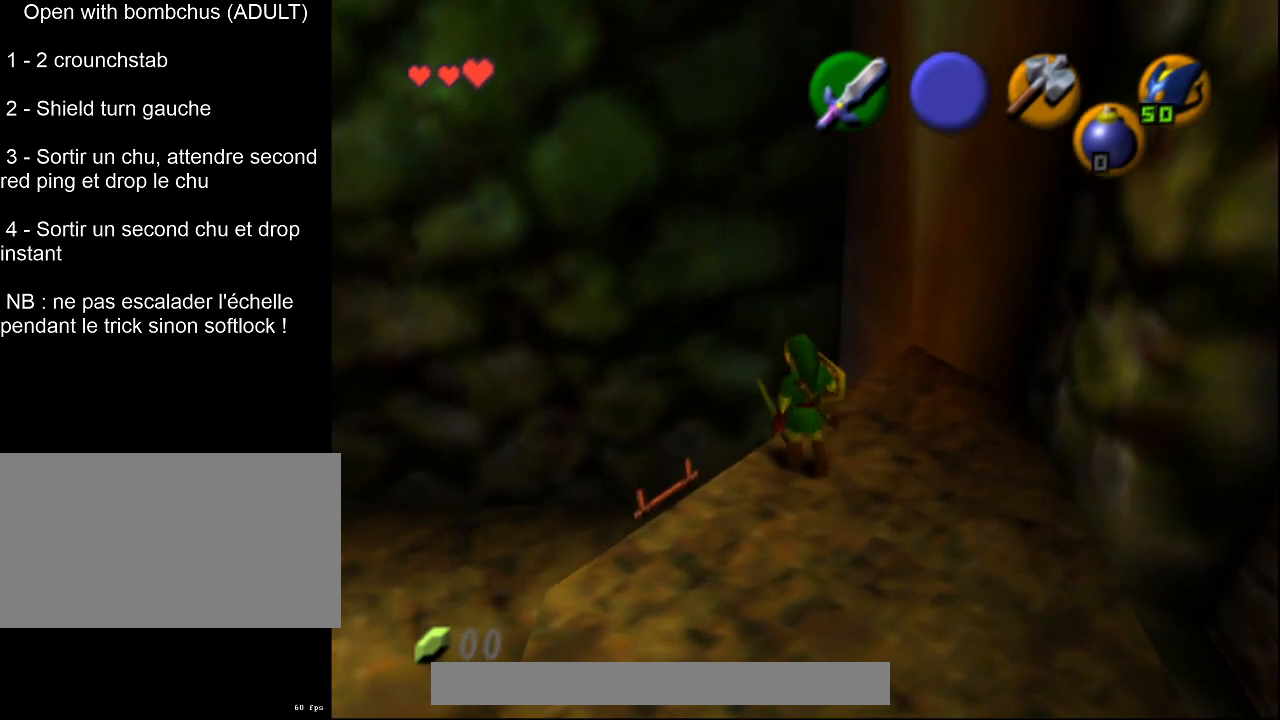
{"buttons": [], "left_stick": "center", "events": [[183, "L2", "up"]]}
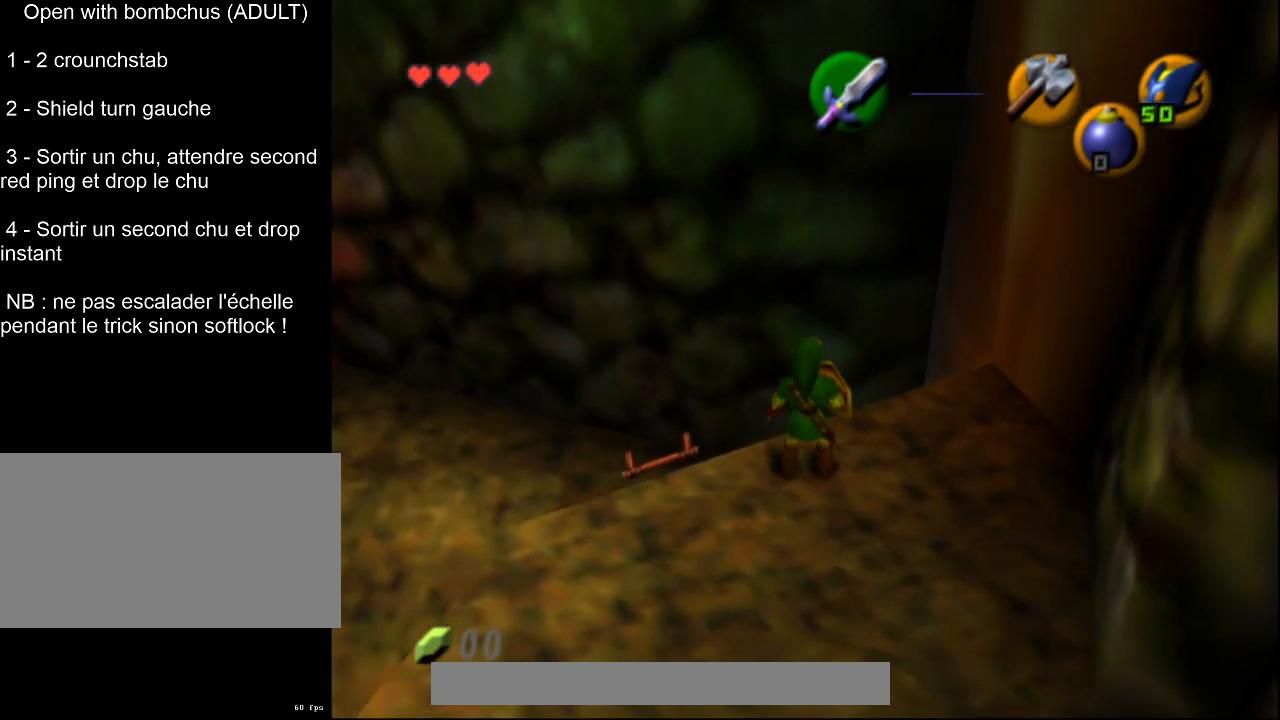
{"buttons": [], "left_stick": "down", "events": [[450, "left_stick", "down"]]}
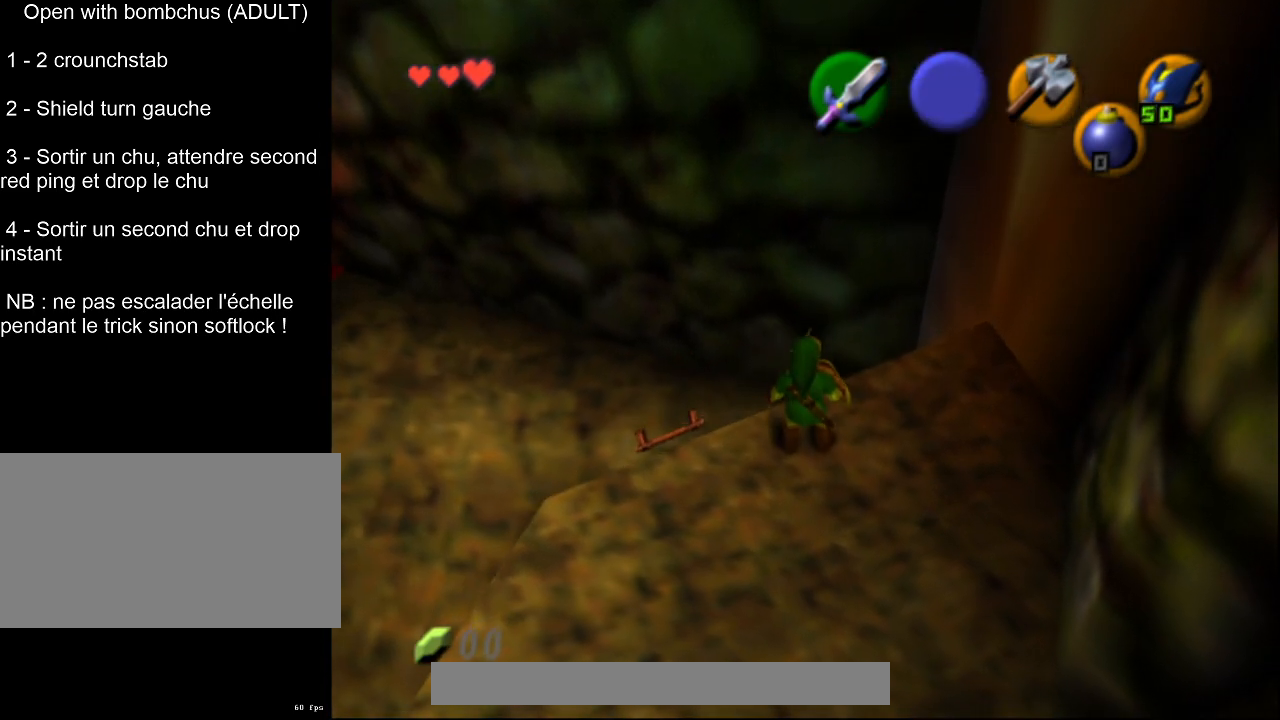
{"buttons": [], "left_stick": "down", "events": []}
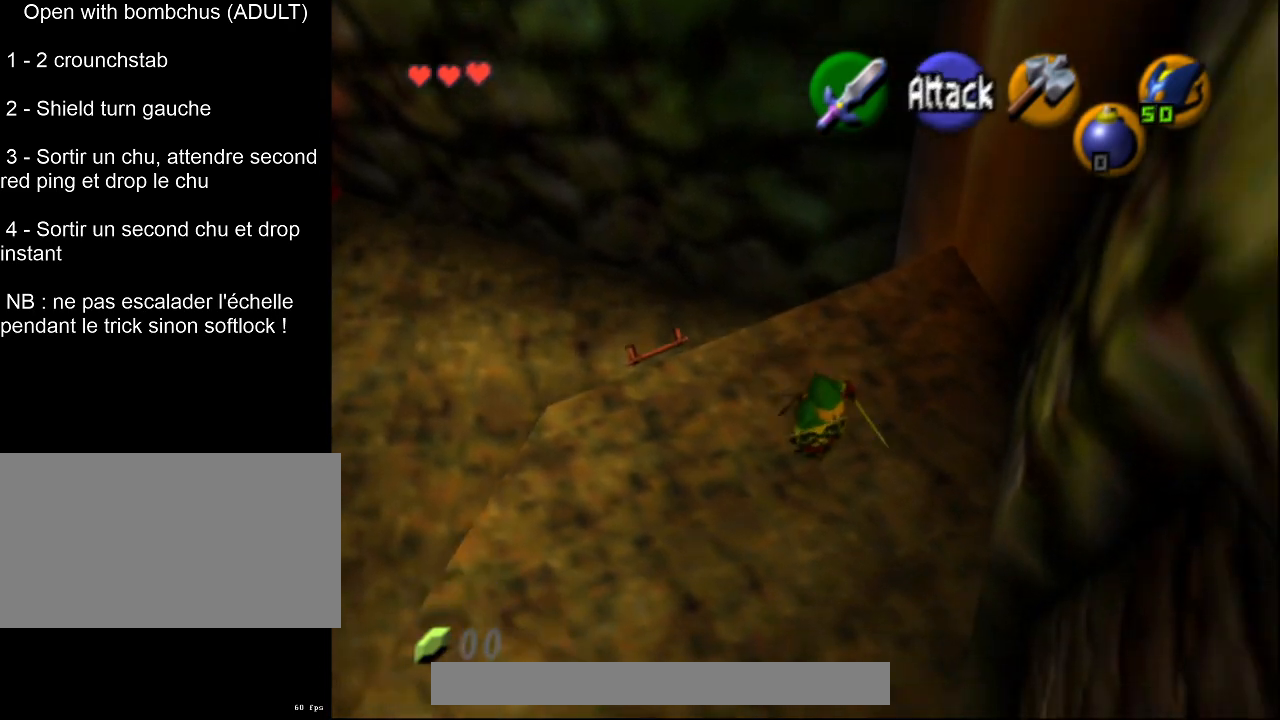
{"buttons": [], "left_stick": "center", "events": [[33, "left_stick", "center"]]}